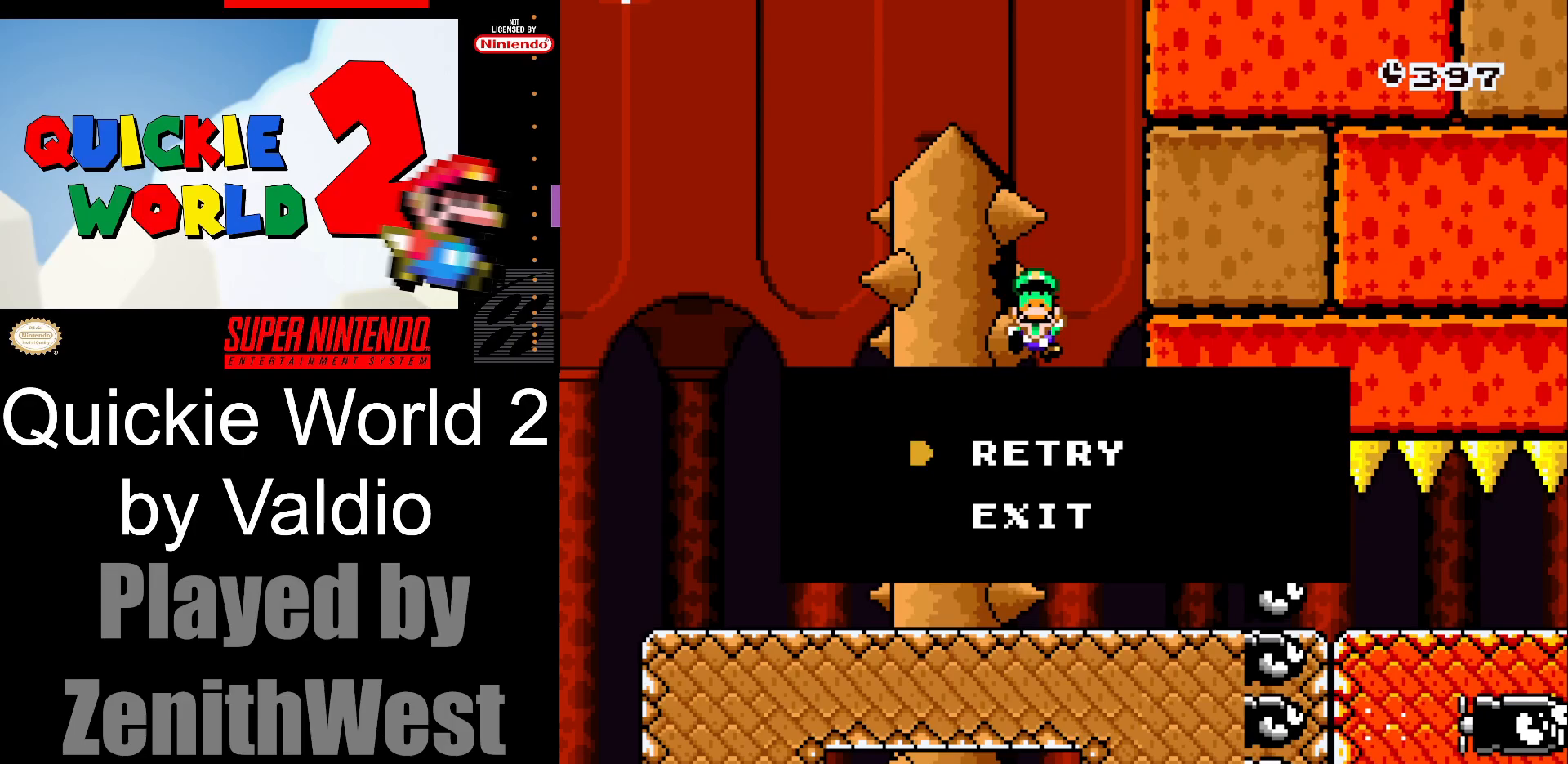
Gameplay with a controller (Nintendo layout); each line is a JSON object with the inputs held at the frame after it. "events" lists button and stick changes between this image and that frame as [ms after this image, input, new state], when the widget could be followed in between. Not read: L3 R3.
{"buttons": [], "events": [[250, "B", "down"], [417, "B", "up"]]}
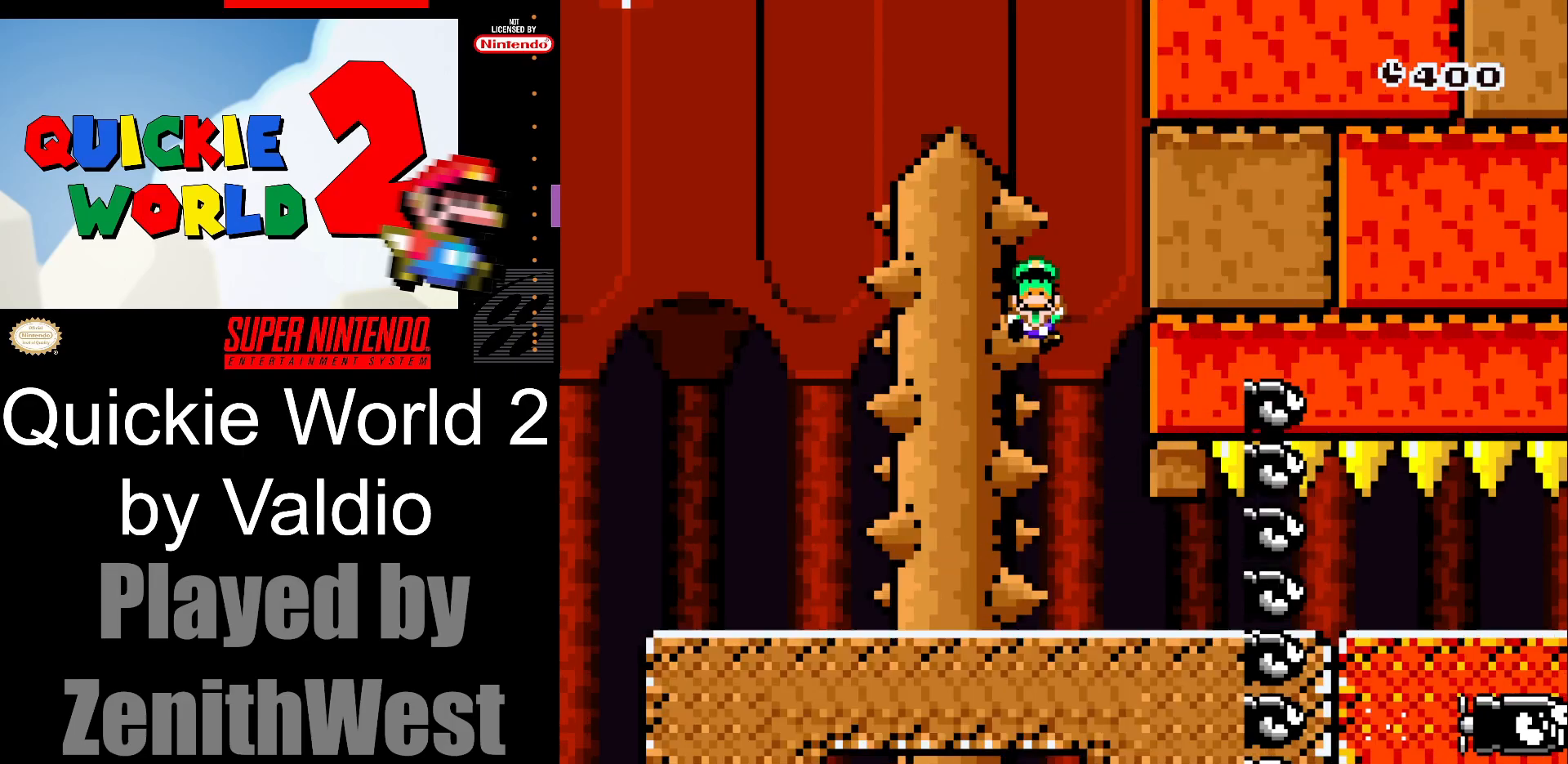
{"buttons": ["Y"], "events": [[250, "Y", "down"]]}
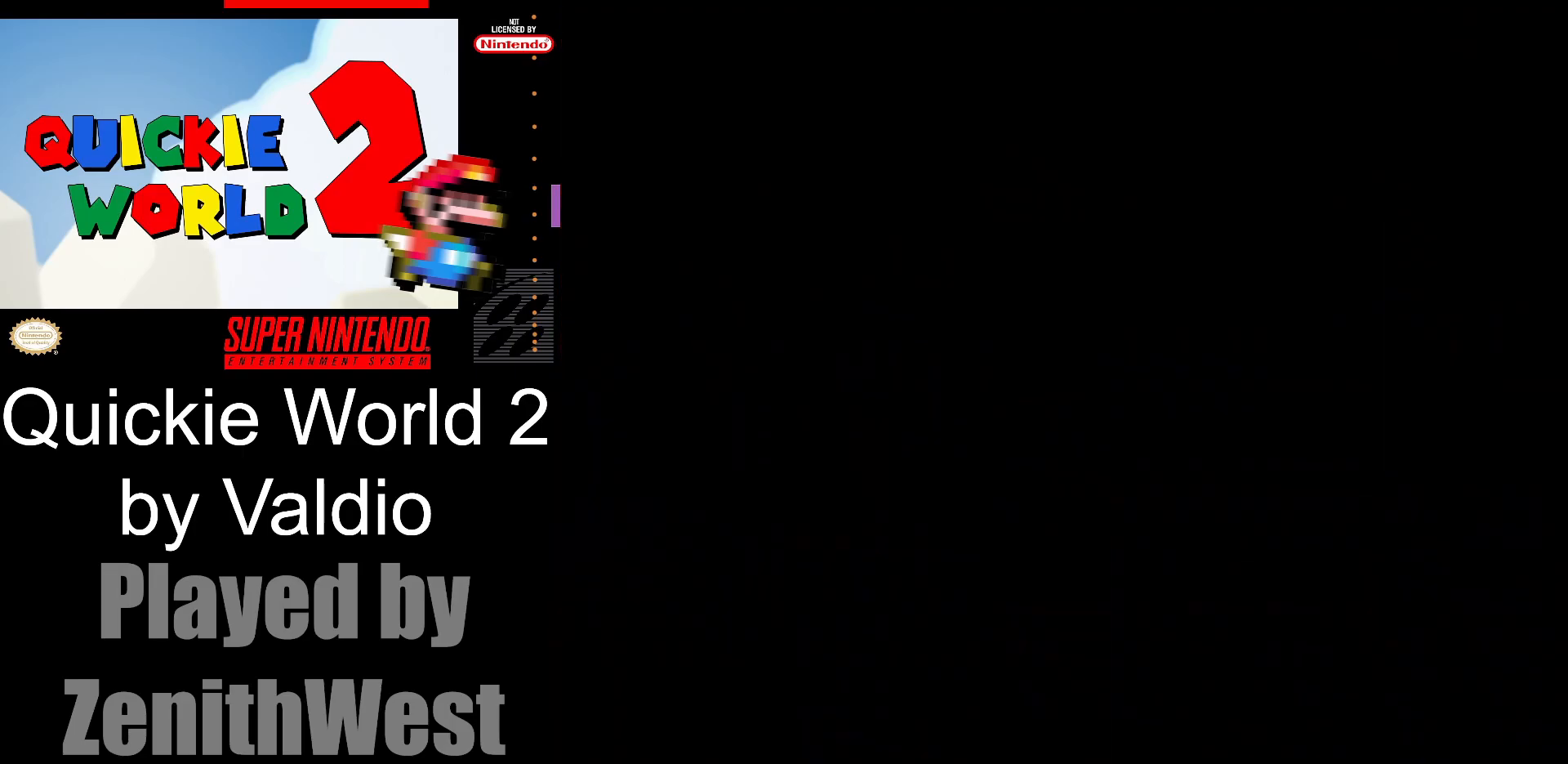
{"buttons": ["Y"], "events": []}
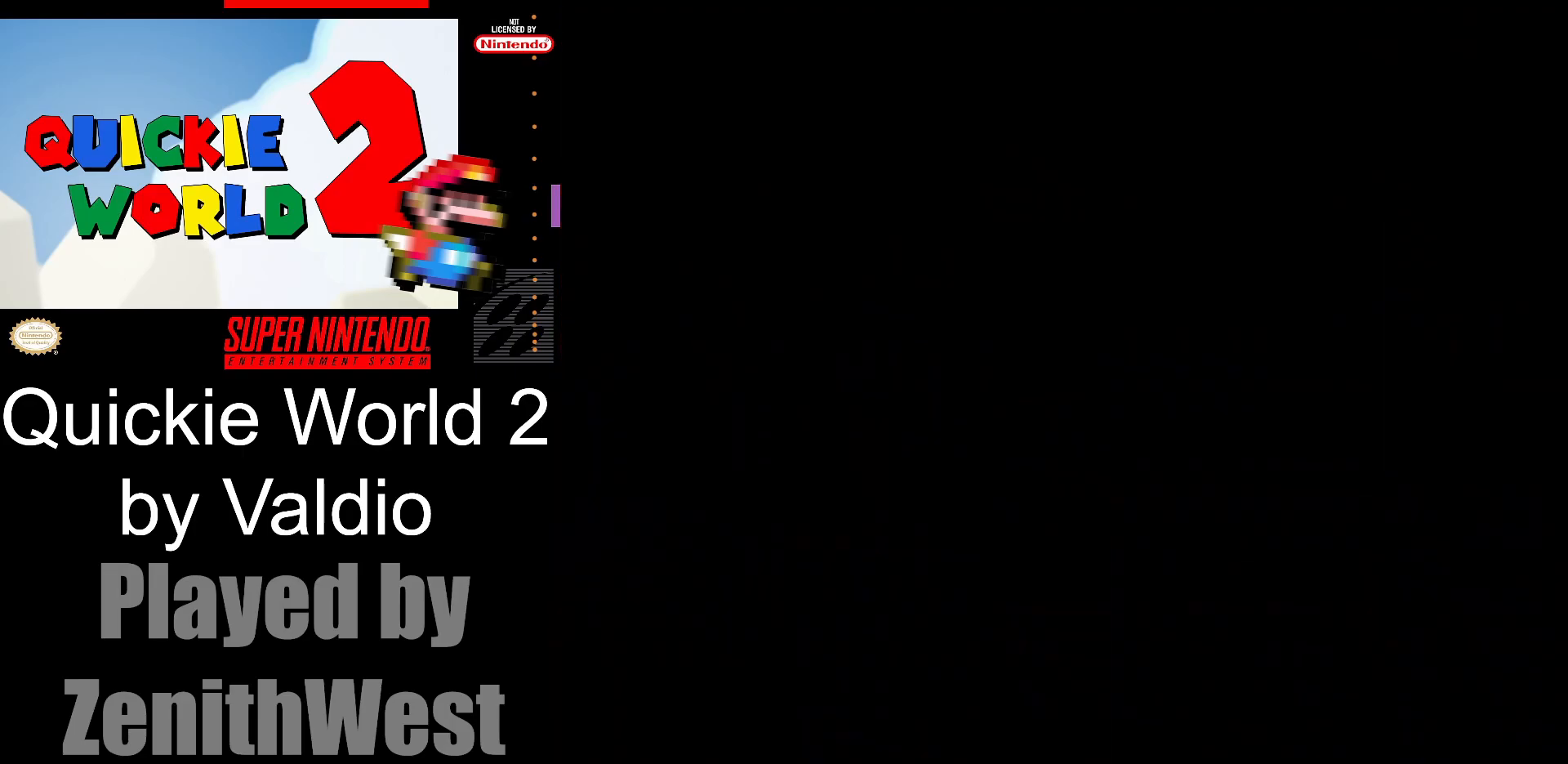
{"buttons": ["Y"], "events": []}
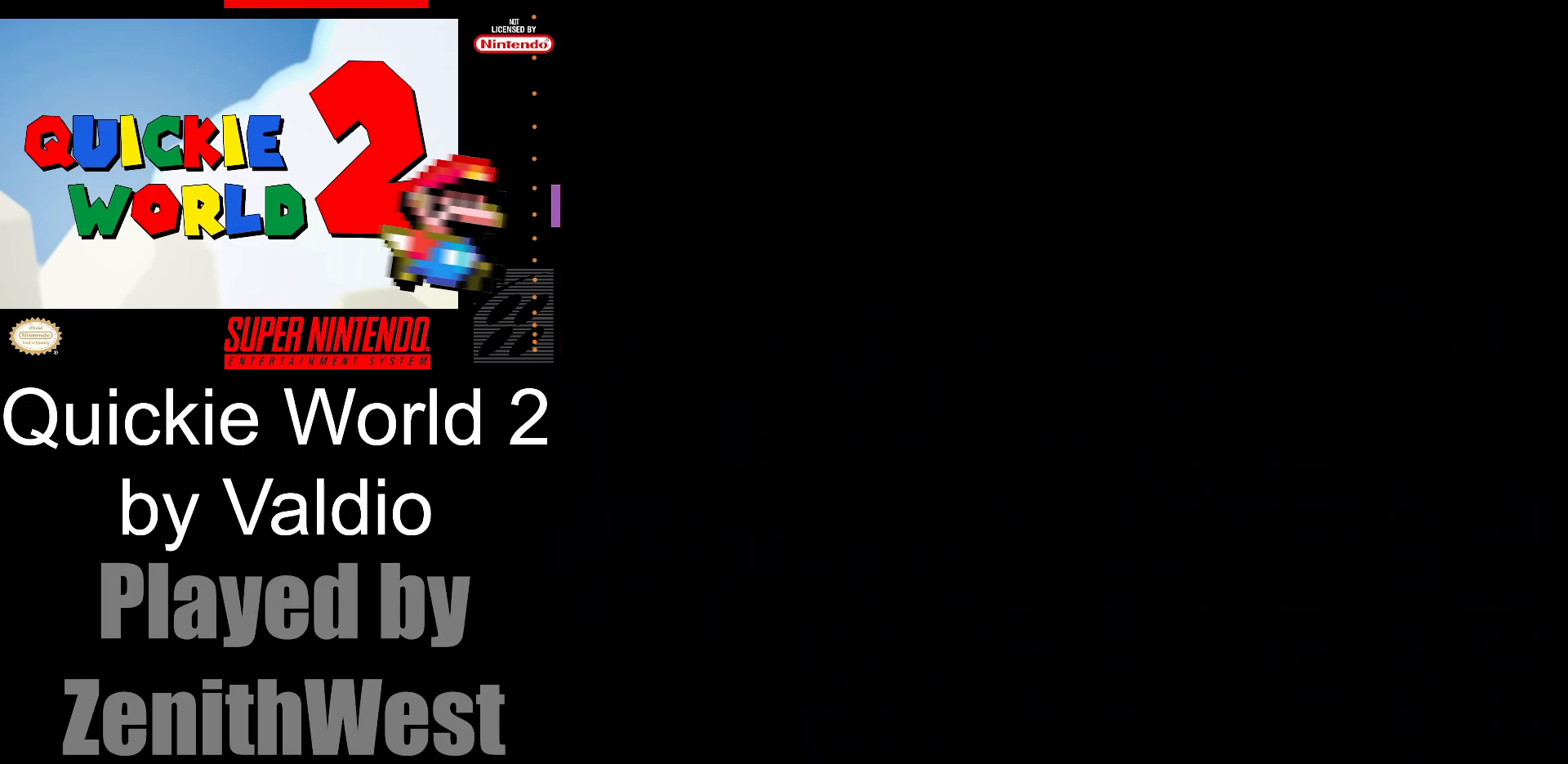
{"buttons": ["Y"], "events": []}
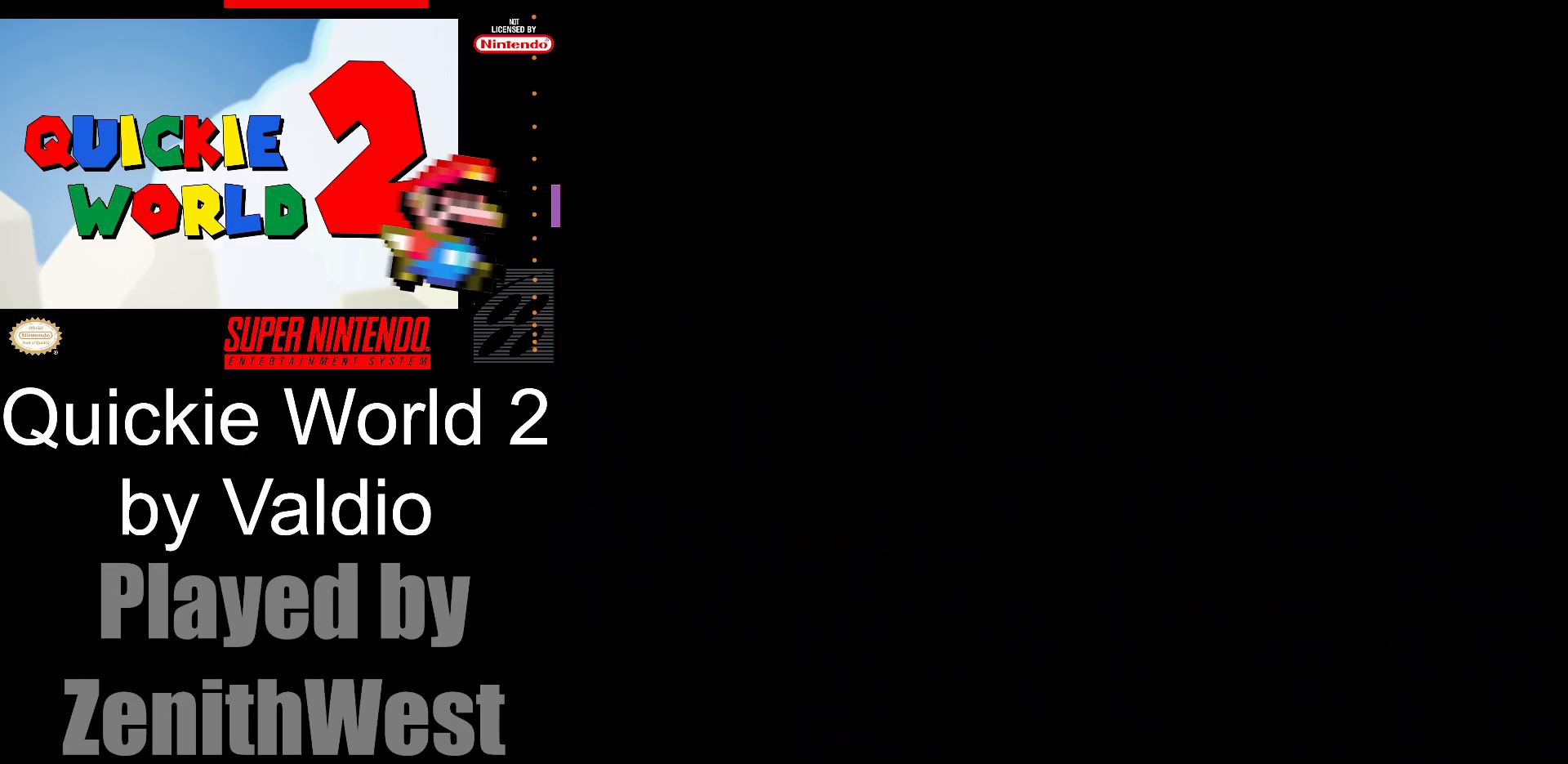
{"buttons": ["Y"], "events": []}
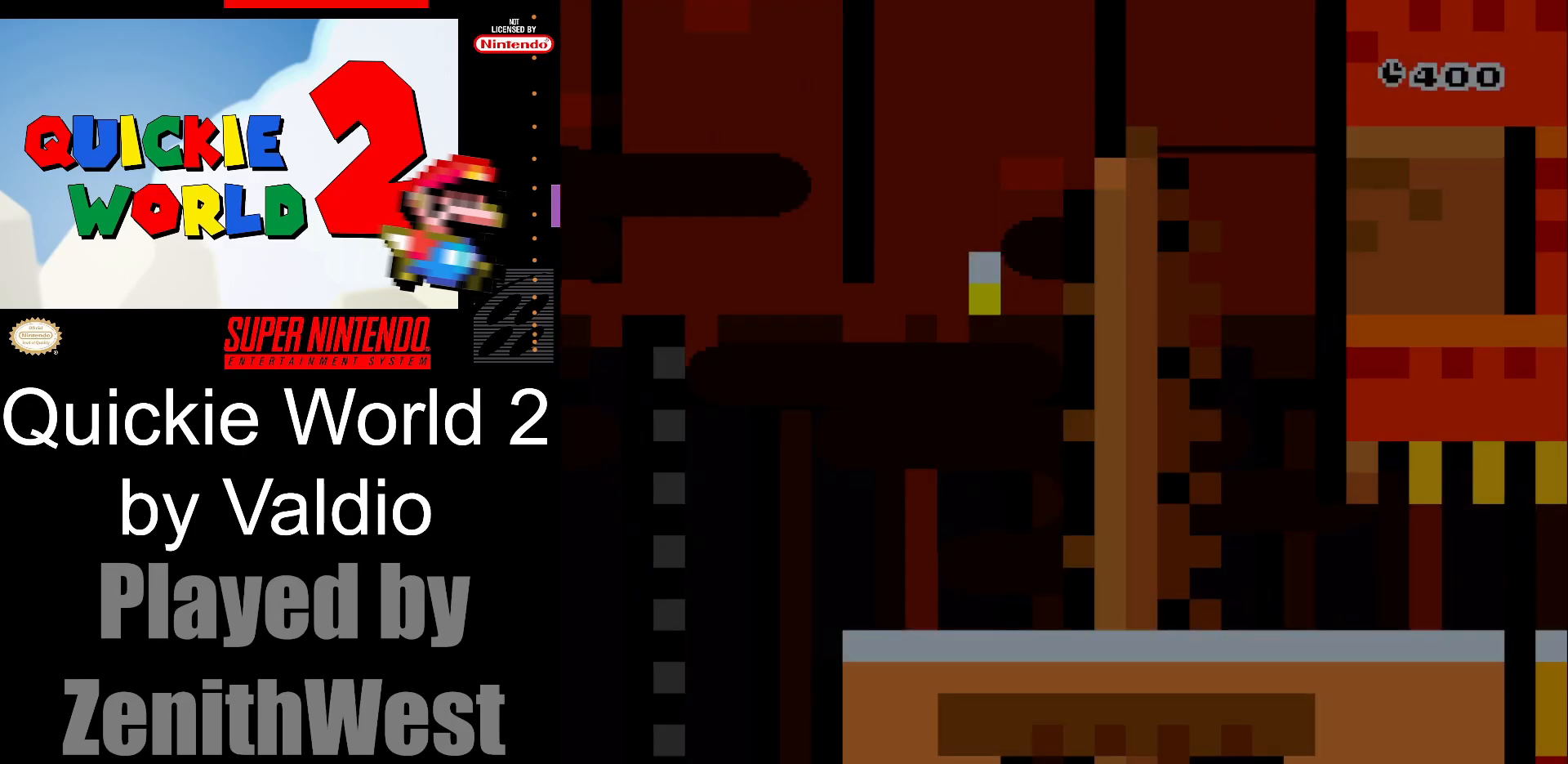
{"buttons": ["Y", "DPAD_RIGHT"], "events": [[250, "DPAD_RIGHT", "down"]]}
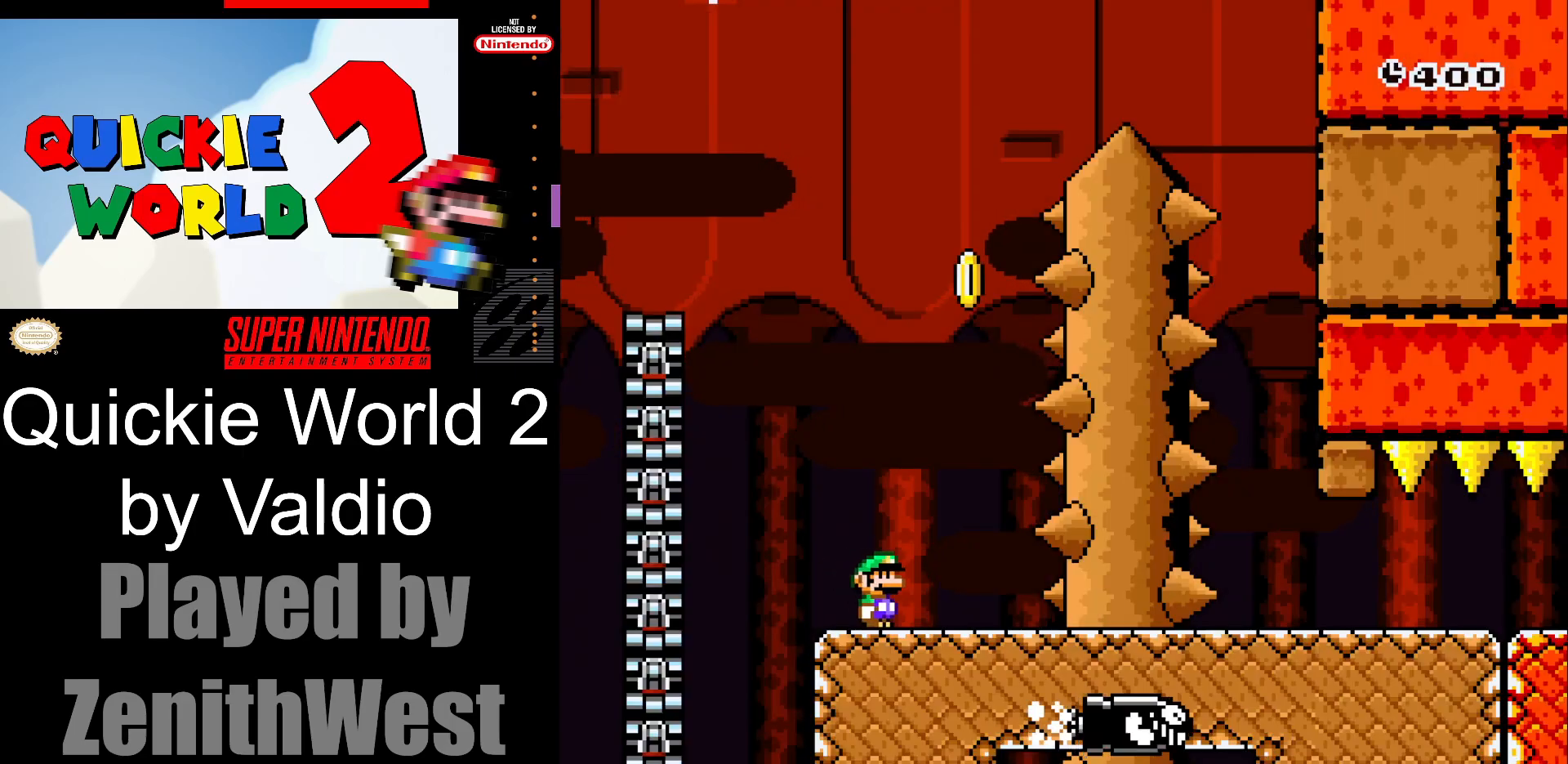
{"buttons": ["B", "Y", "DPAD_LEFT"], "events": [[67, "B", "down"], [133, "DPAD_RIGHT", "up"], [150, "DPAD_UP", "down"], [183, "DPAD_LEFT", "down"], [183, "DPAD_UP", "up"]]}
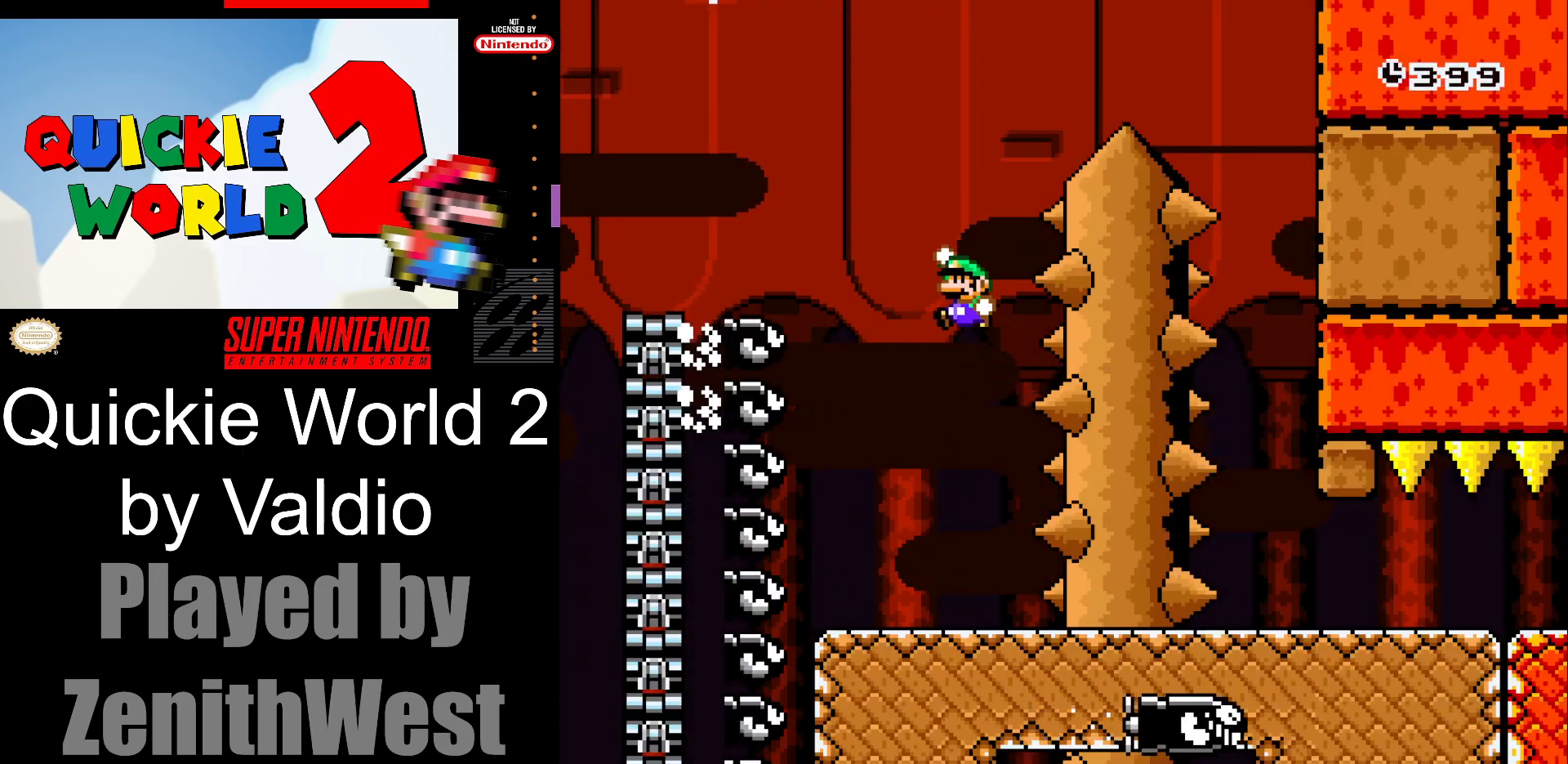
{"buttons": ["B", "Y", "DPAD_RIGHT"], "events": [[17, "DPAD_LEFT", "up"], [133, "DPAD_RIGHT", "down"]]}
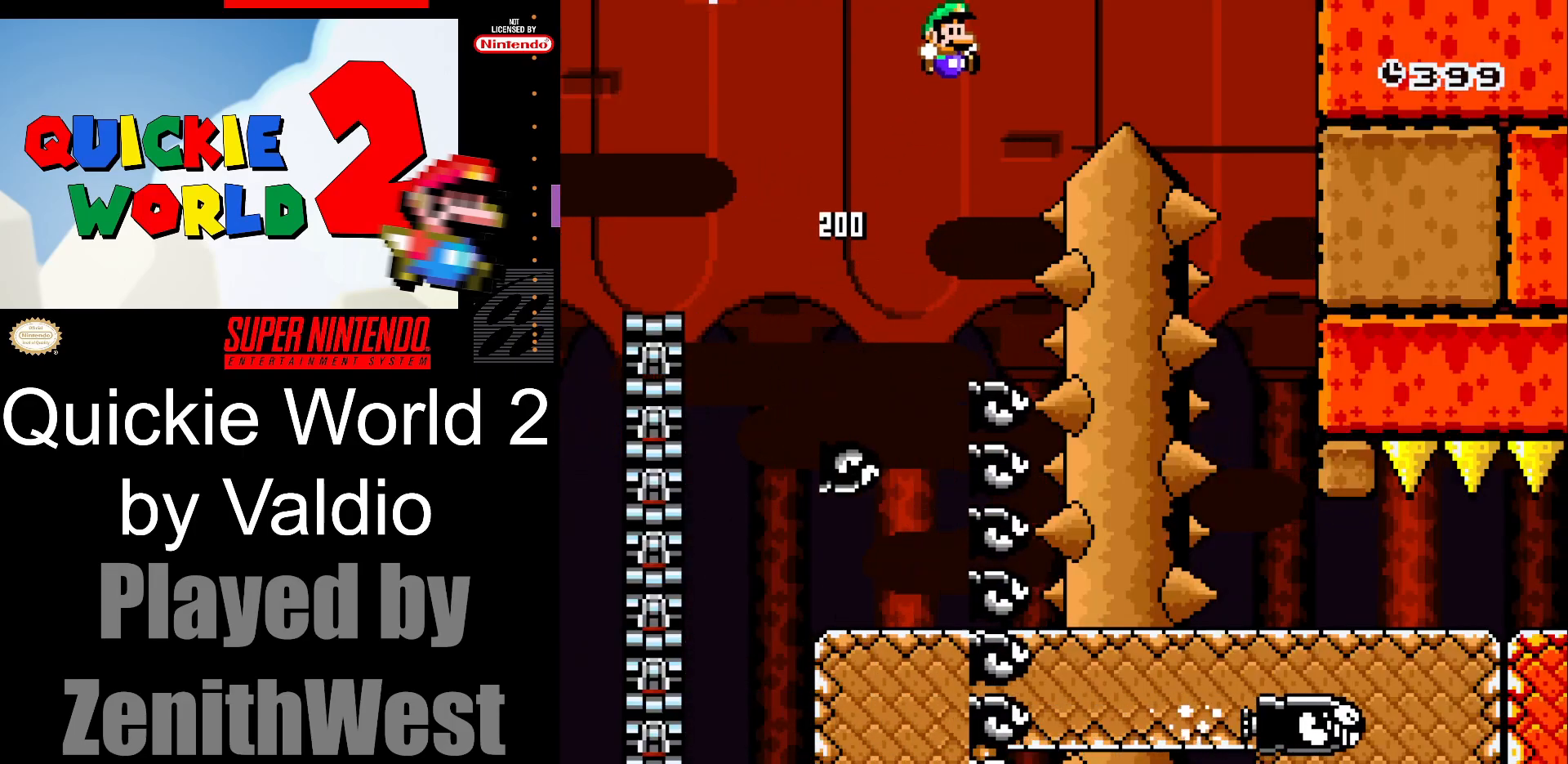
{"buttons": ["B", "Y"], "events": [[483, "DPAD_RIGHT", "up"]]}
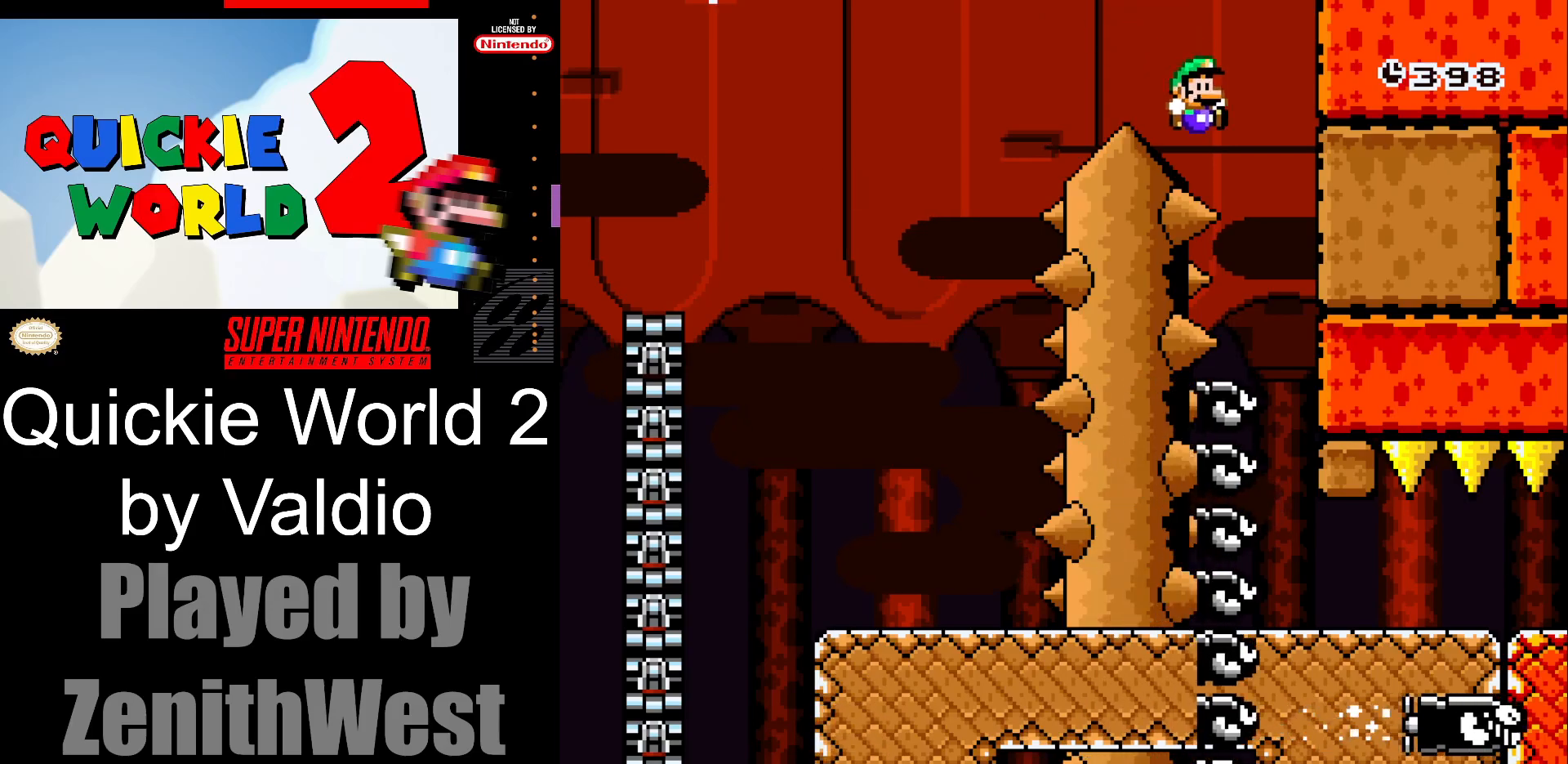
{"buttons": ["Y", "DPAD_RIGHT"], "events": [[100, "B", "up"], [100, "DPAD_LEFT", "down"], [283, "DPAD_LEFT", "up"], [467, "DPAD_RIGHT", "down"]]}
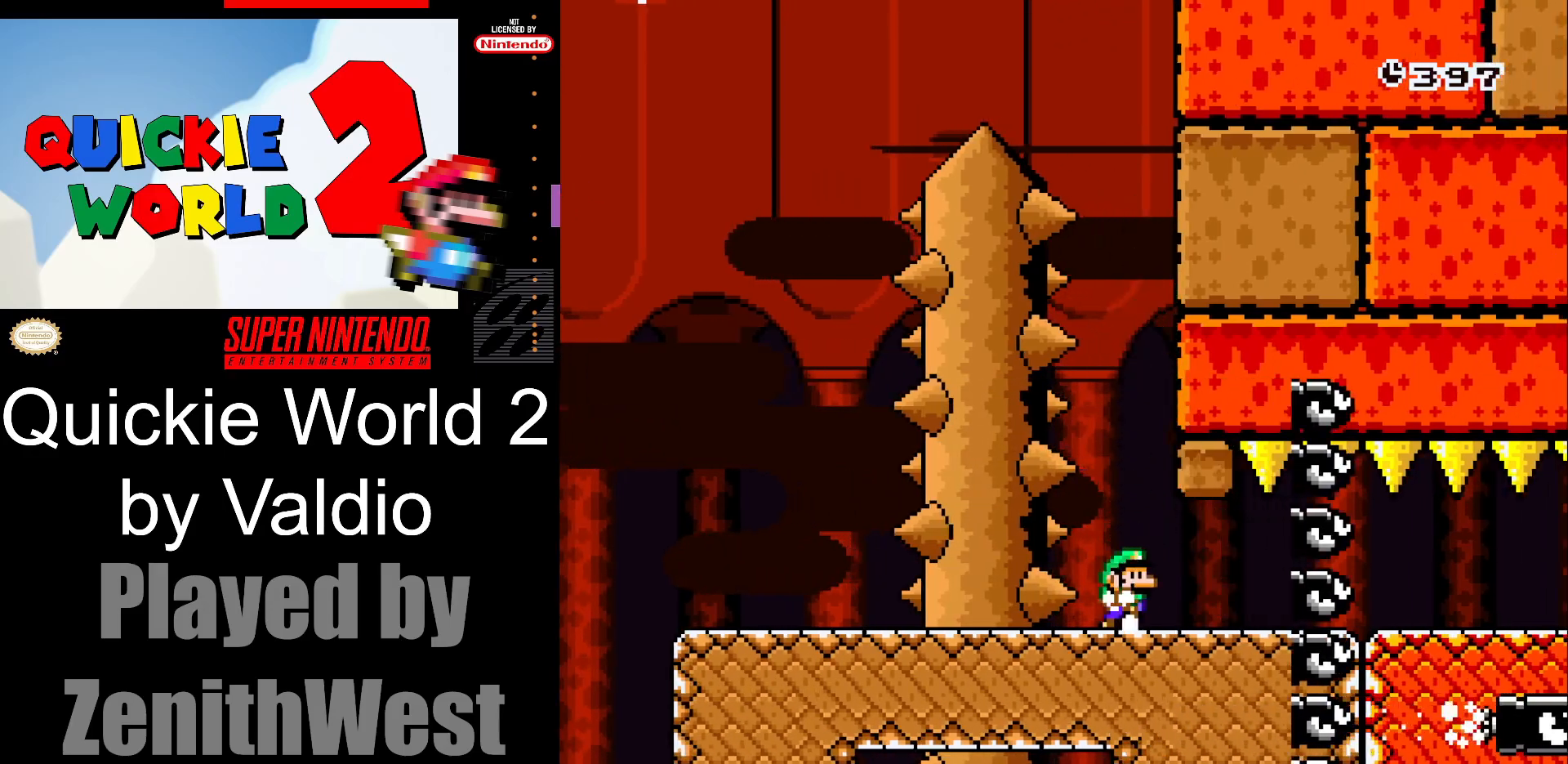
{"buttons": ["Y", "DPAD_RIGHT"], "events": []}
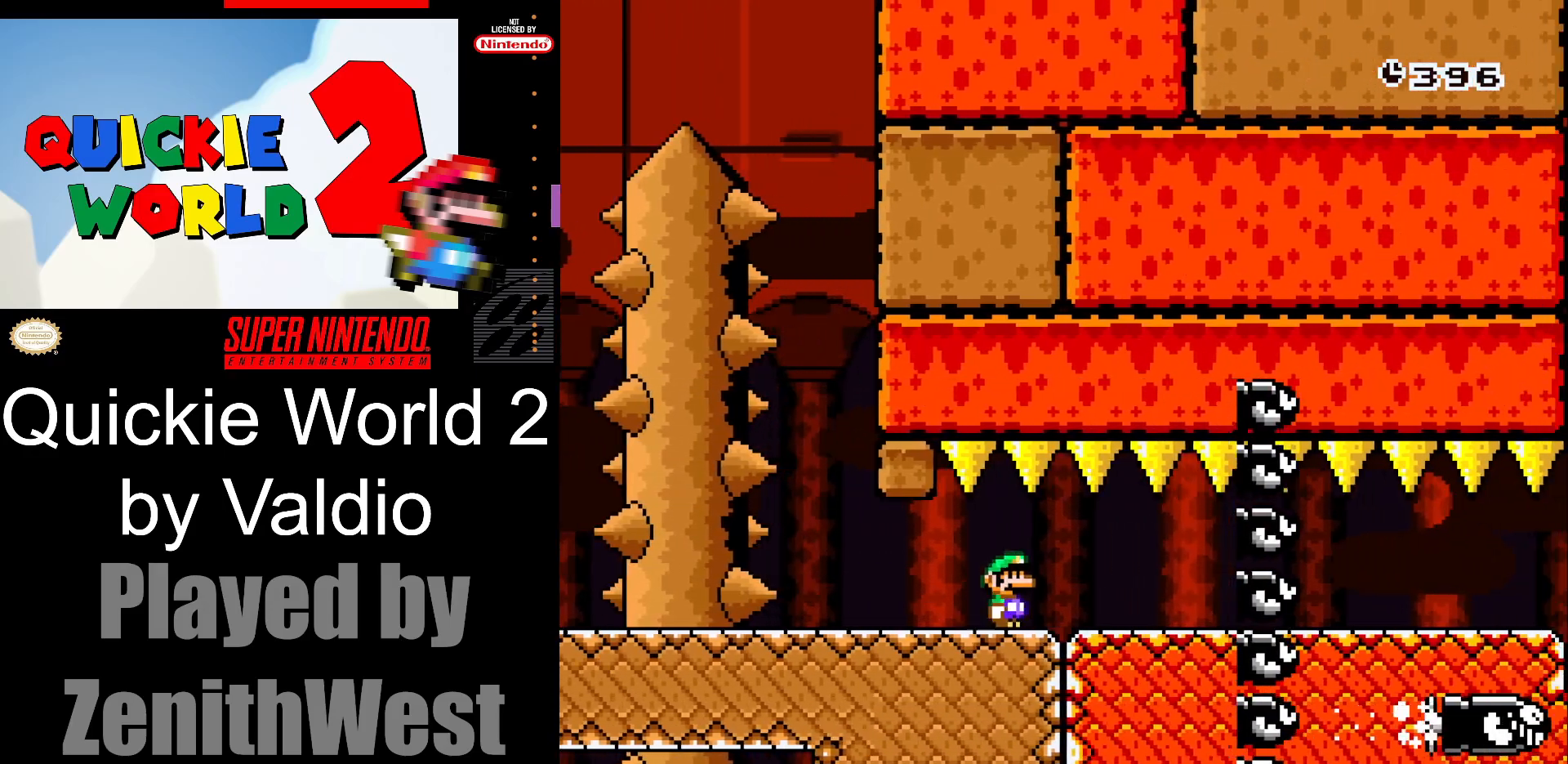
{"buttons": ["Y", "DPAD_RIGHT"], "events": []}
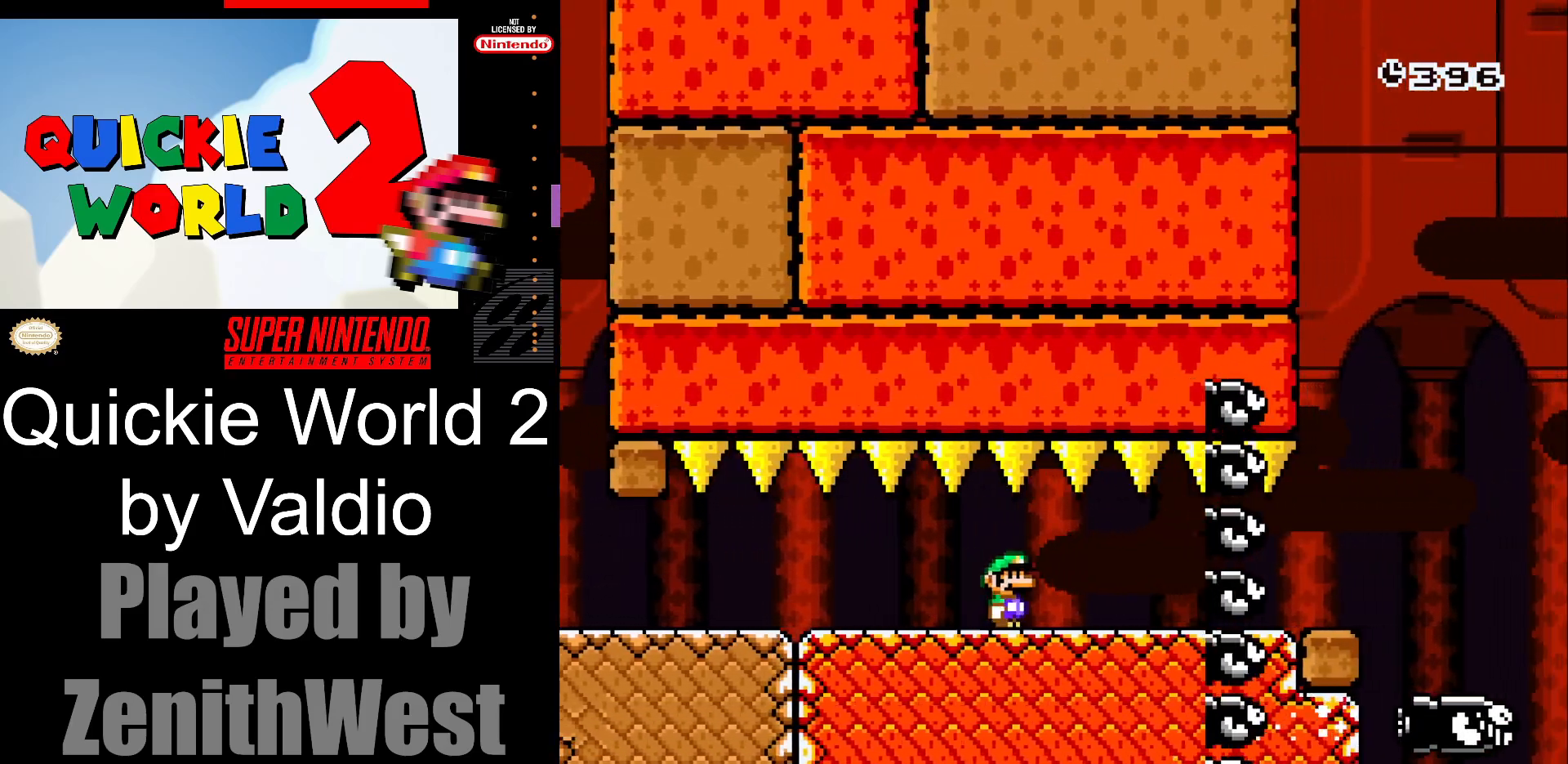
{"buttons": ["Y", "DPAD_RIGHT"], "events": []}
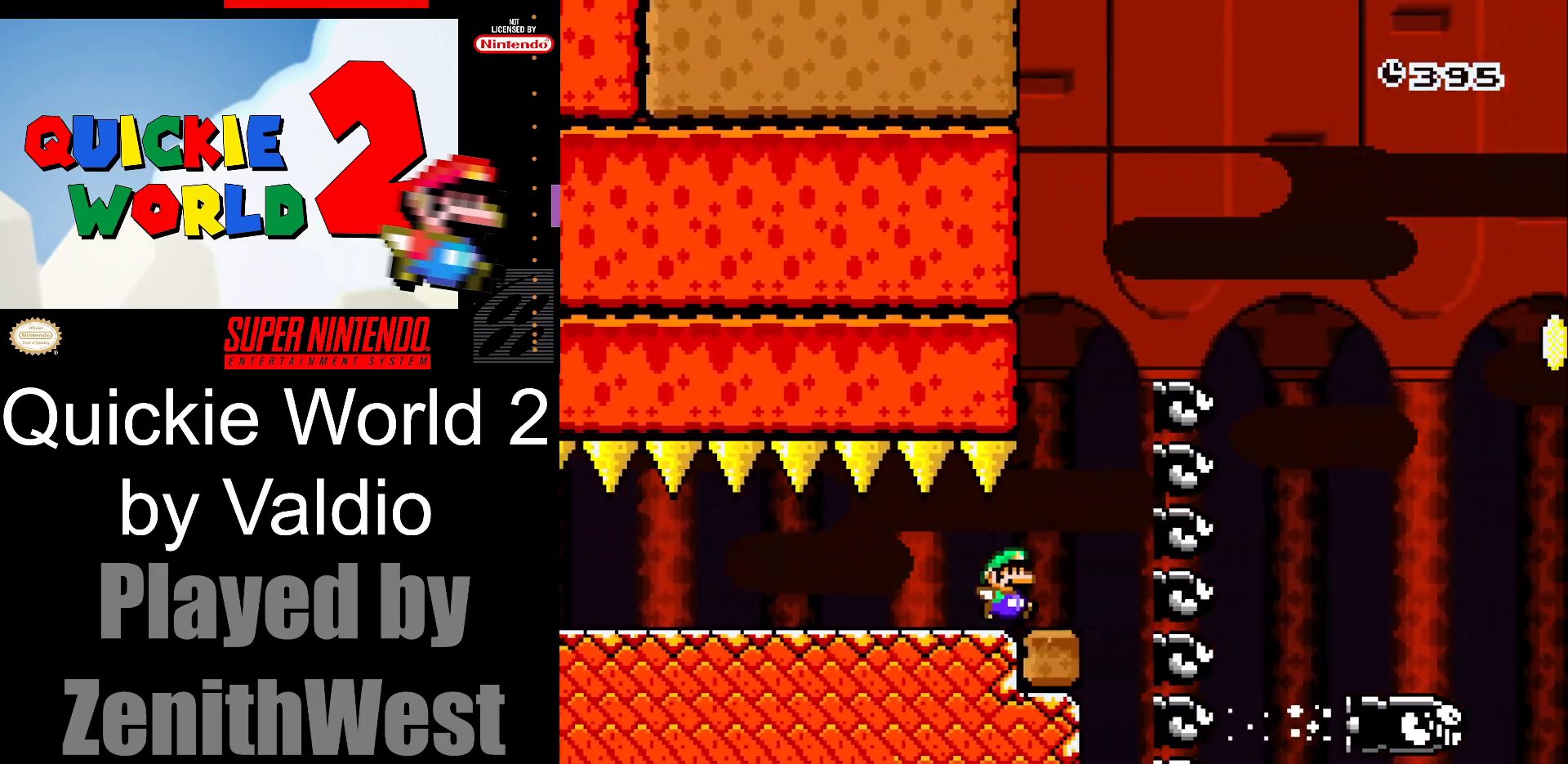
{"buttons": ["B", "Y", "DPAD_RIGHT"], "events": [[17, "B", "down"]]}
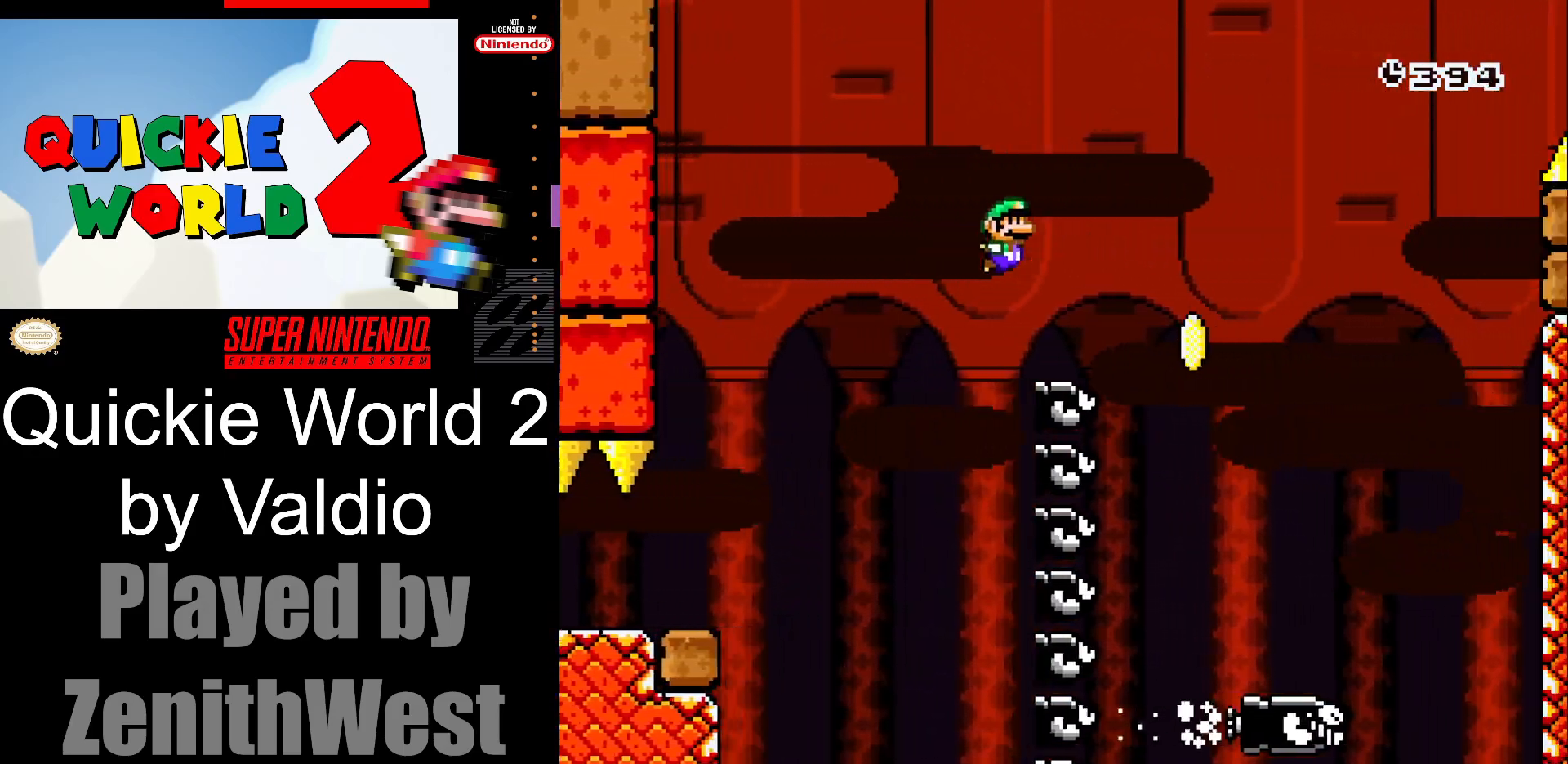
{"buttons": ["B", "Y", "DPAD_RIGHT"], "events": []}
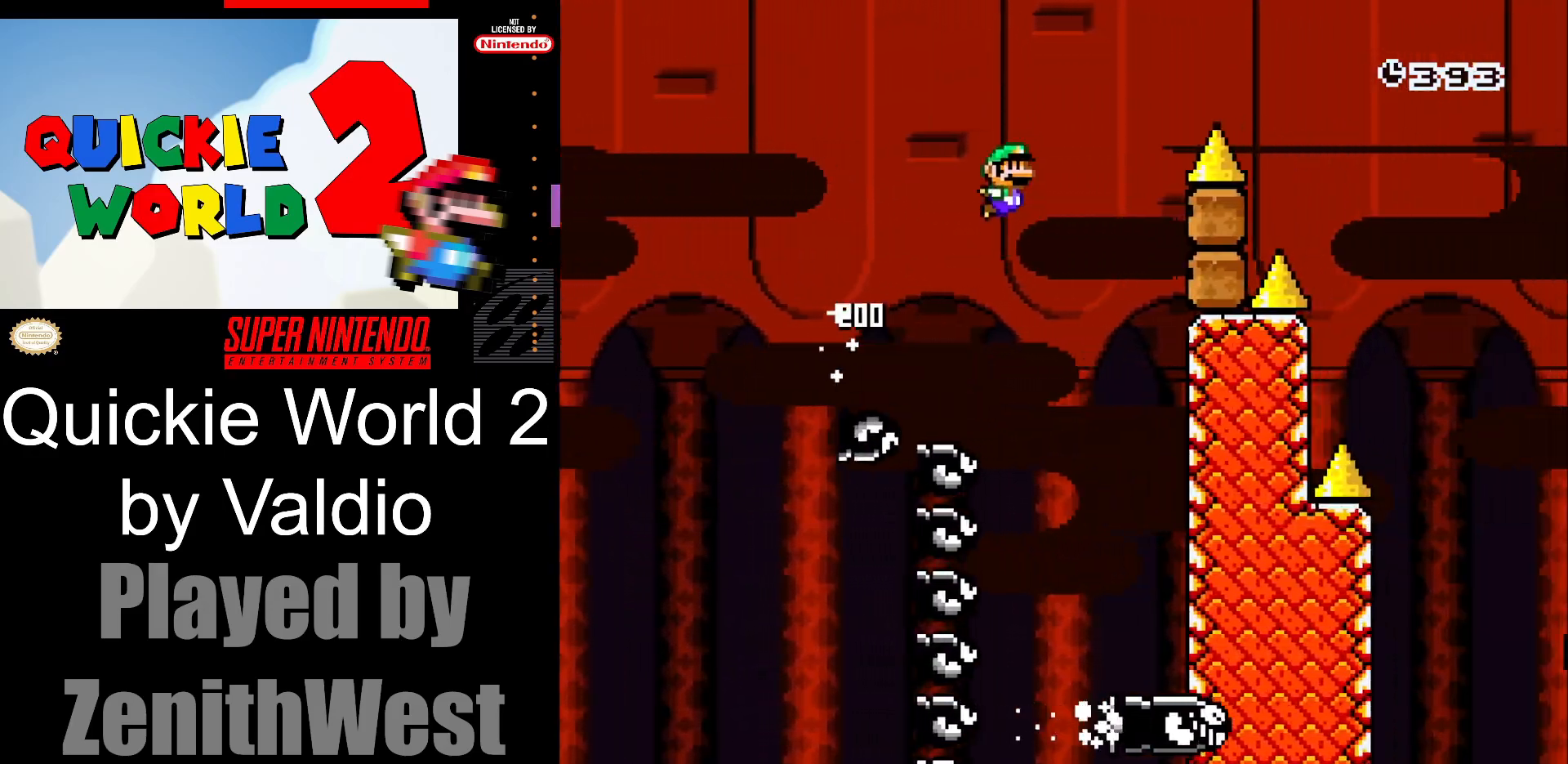
{"buttons": ["B", "Y", "DPAD_RIGHT"], "events": []}
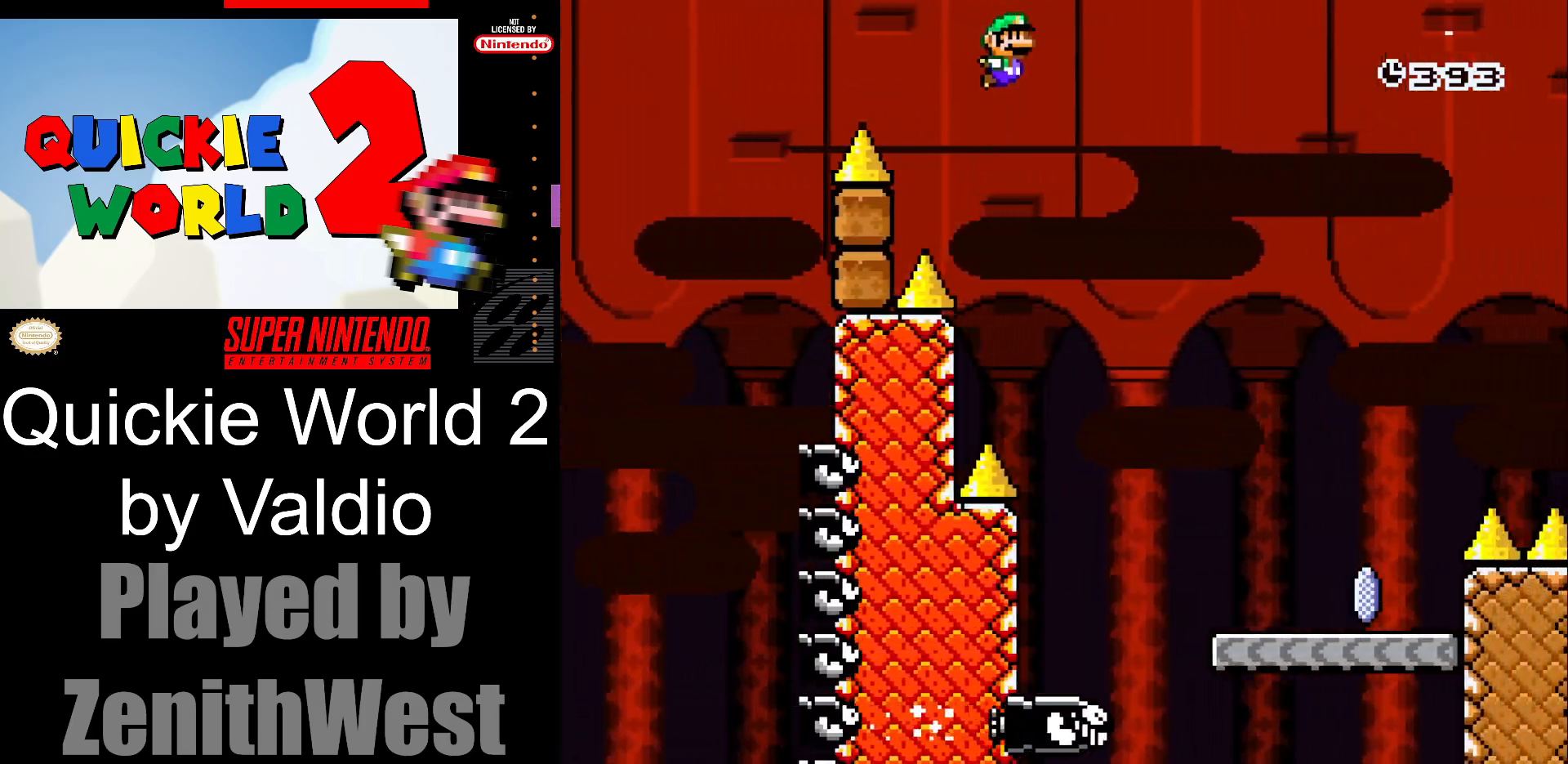
{"buttons": ["X"], "events": [[200, "B", "up"], [250, "Y", "up"], [317, "X", "down"], [333, "DPAD_RIGHT", "up"], [350, "DPAD_UP", "down"], [367, "DPAD_LEFT", "down"], [367, "DPAD_UP", "up"], [500, "DPAD_LEFT", "up"]]}
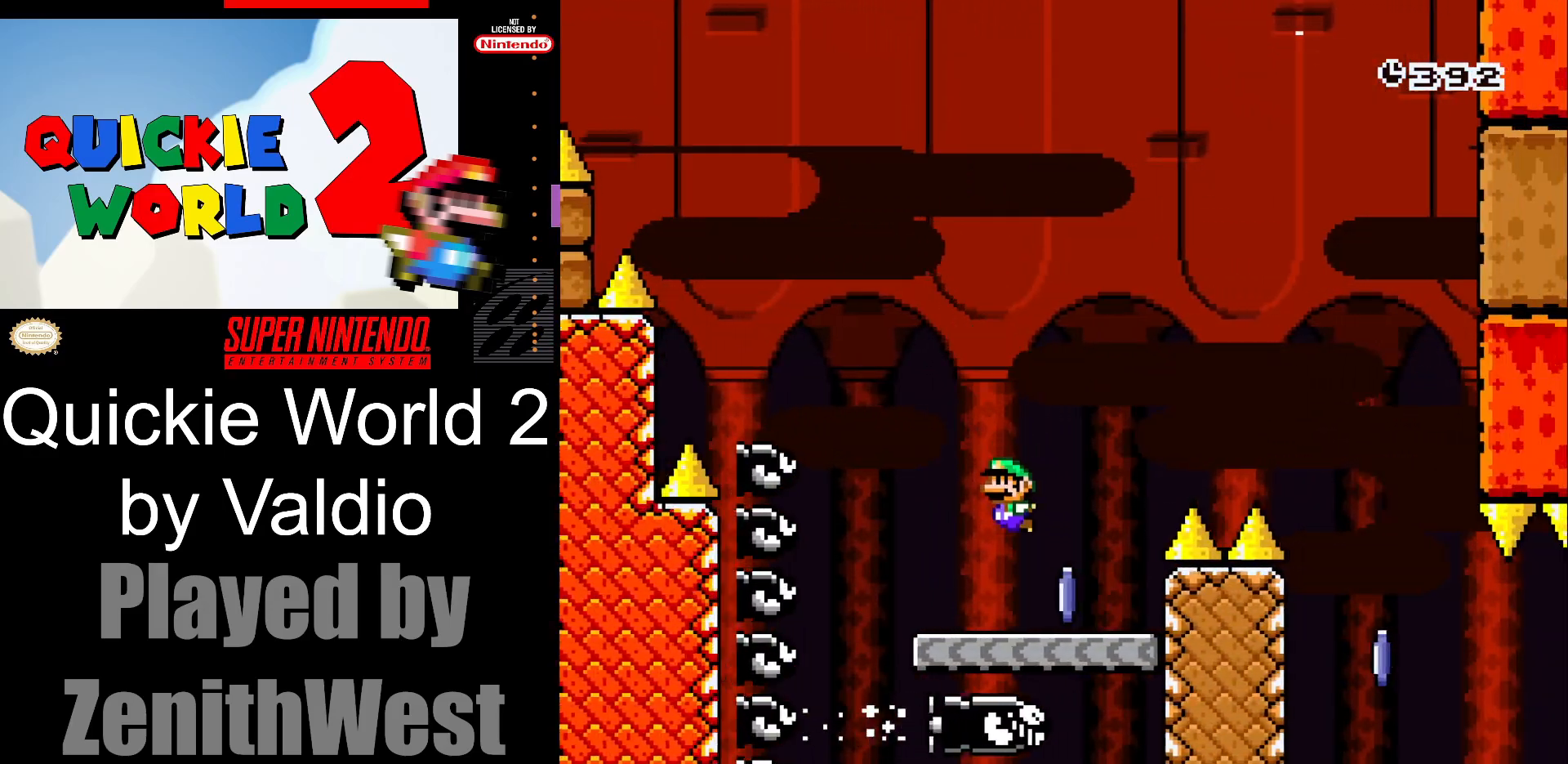
{"buttons": ["A", "X", "DPAD_RIGHT"], "events": [[50, "DPAD_RIGHT", "down"], [167, "A", "down"]]}
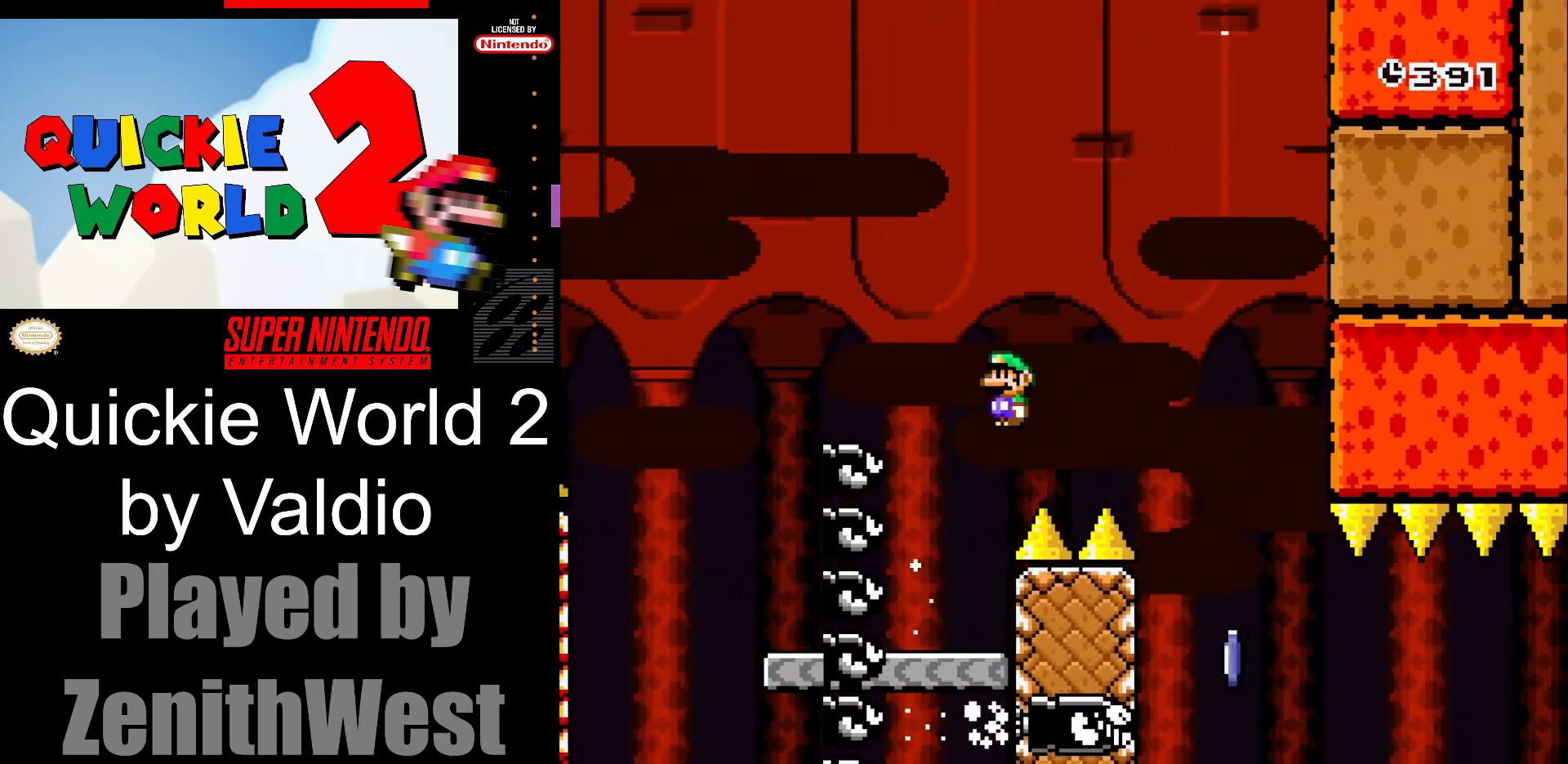
{"buttons": ["X", "DPAD_RIGHT"], "events": [[167, "A", "up"]]}